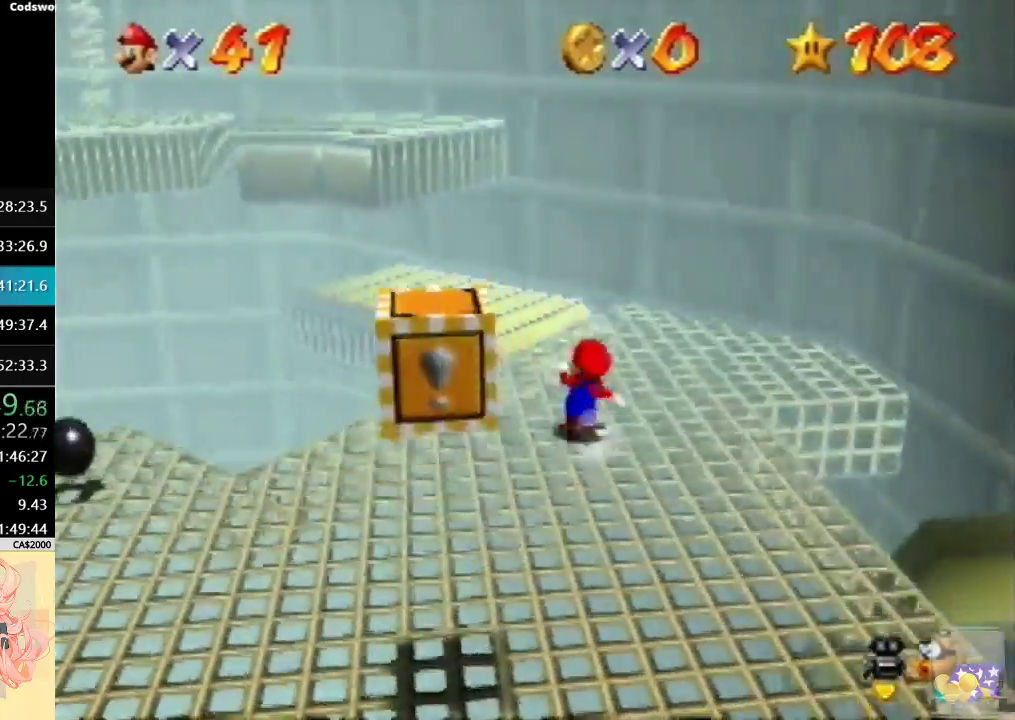
Gameplay with a controller (Nintendo layout); each line is a JSON object with the inputs held at the frame after it. "events" lists button and stick changes between this image and that frame as [ms after this image, input, new state], when the widget could be followed in between. Not read: A L3 R3 Z.
{"buttons": [], "left_stick": "up", "events": []}
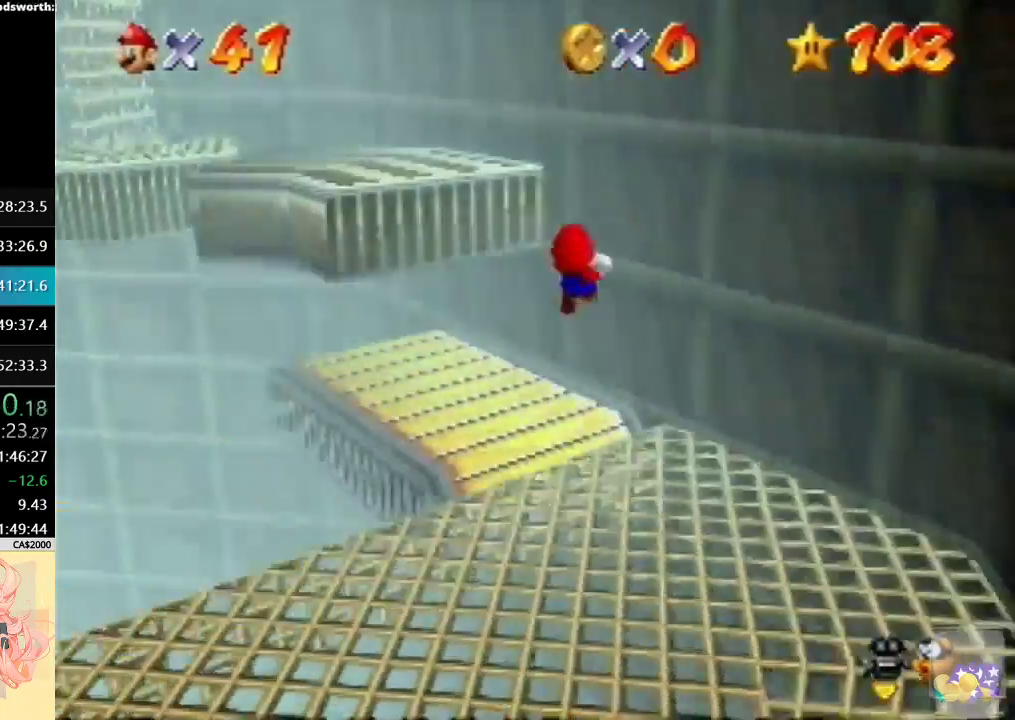
{"buttons": [], "left_stick": "up", "events": [[33, "left_stick", "up-right"], [333, "left_stick", "up"]]}
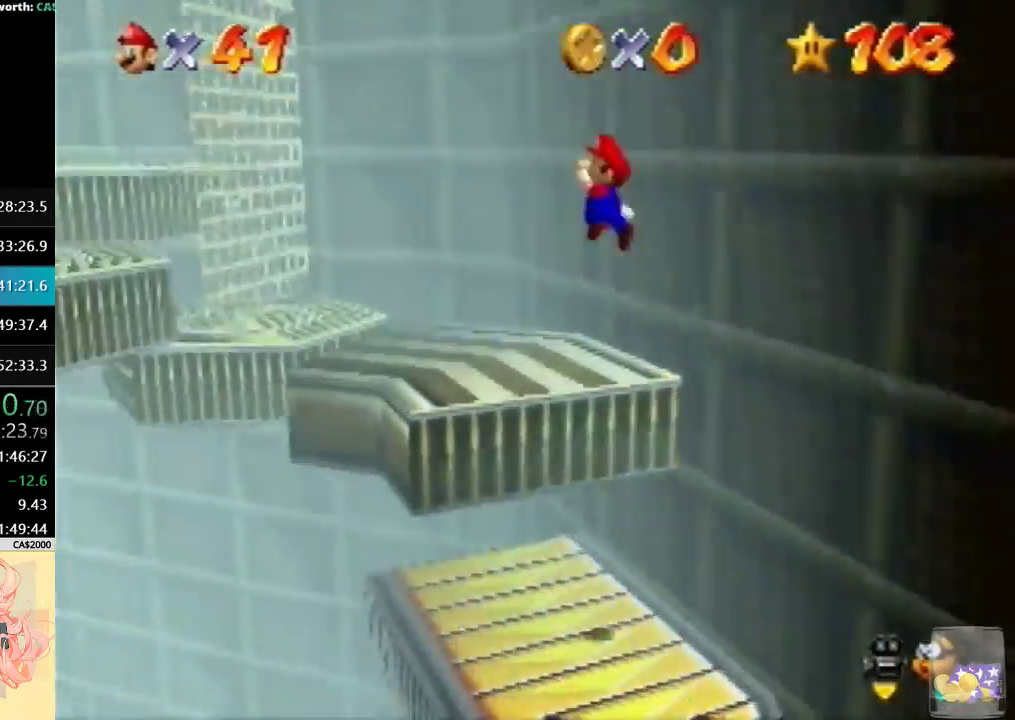
{"buttons": [], "left_stick": "left", "events": [[267, "left_stick", "up-left"], [400, "left_stick", "left"]]}
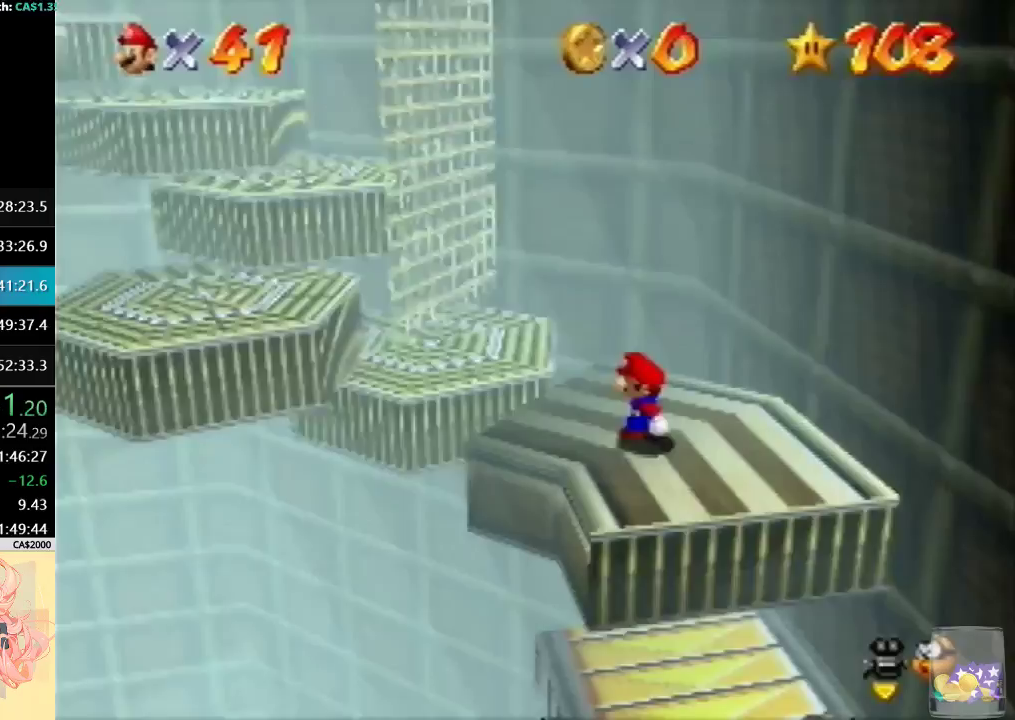
{"buttons": [], "left_stick": "up-left", "events": [[267, "left_stick", "up-left"]]}
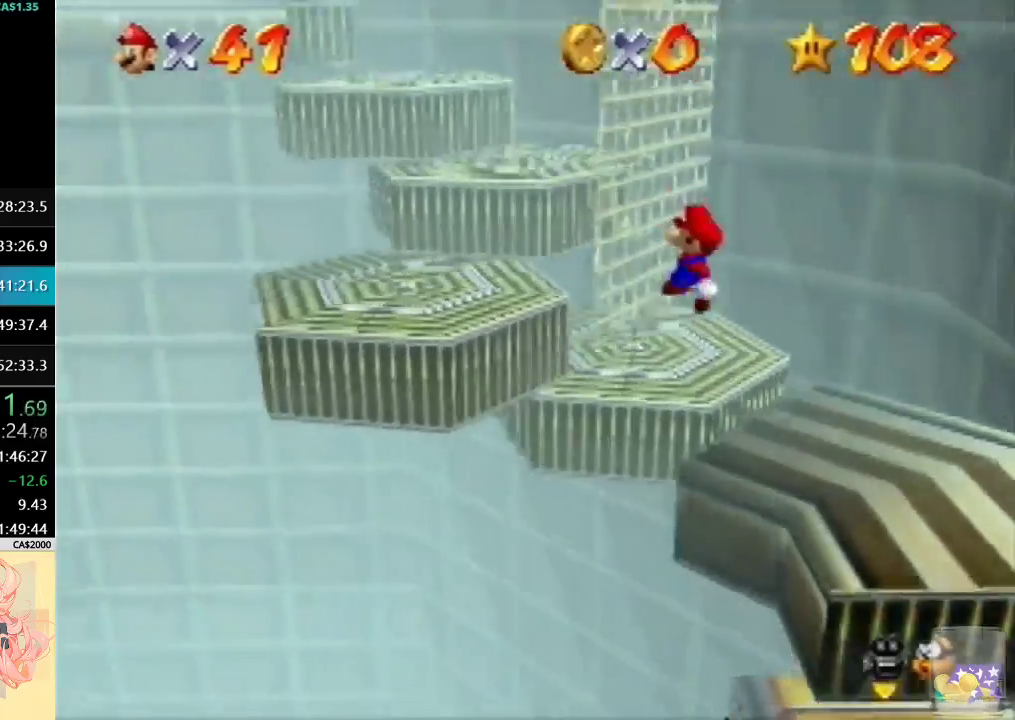
{"buttons": [], "left_stick": "up-right", "events": [[133, "left_stick", "up"], [200, "left_stick", "up-right"]]}
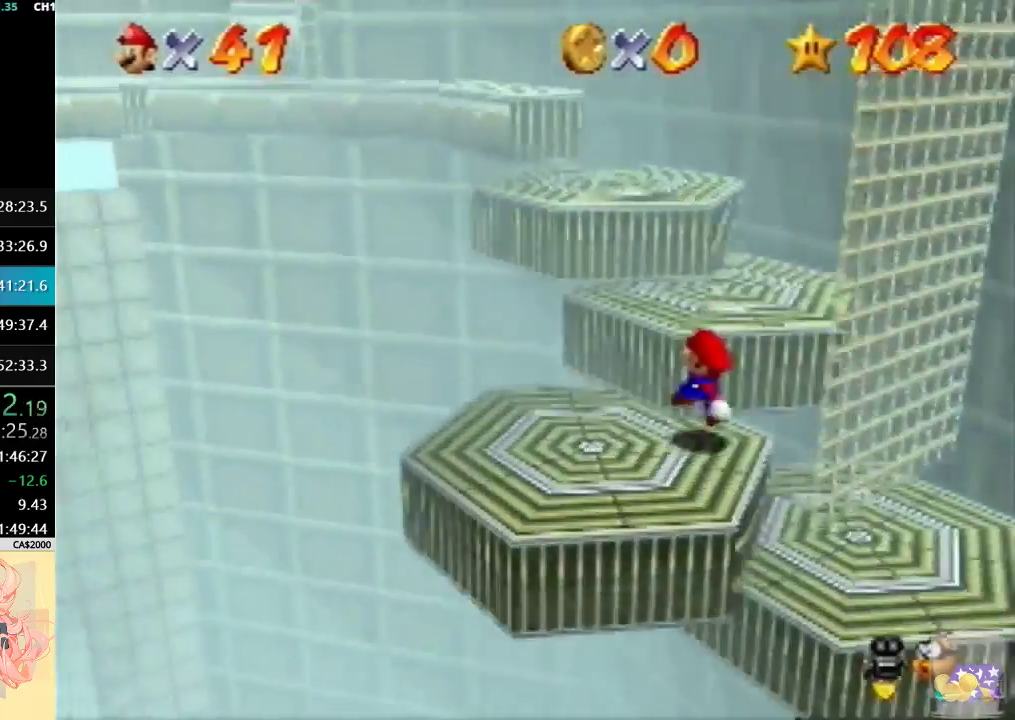
{"buttons": [], "left_stick": "up-right", "events": []}
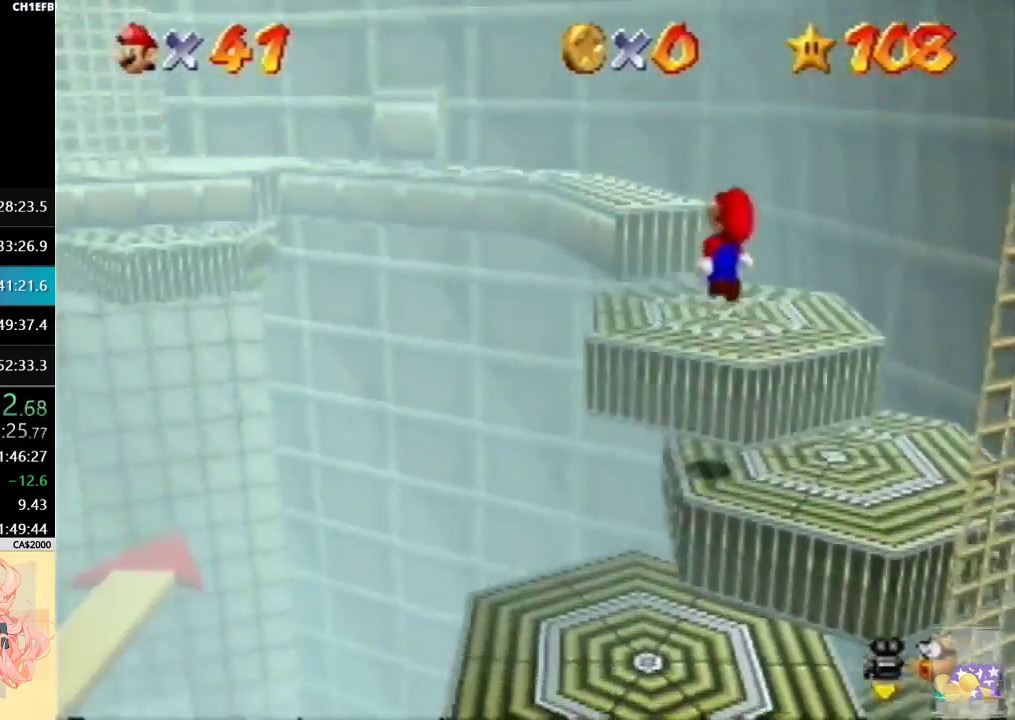
{"buttons": [], "left_stick": "up-right", "events": []}
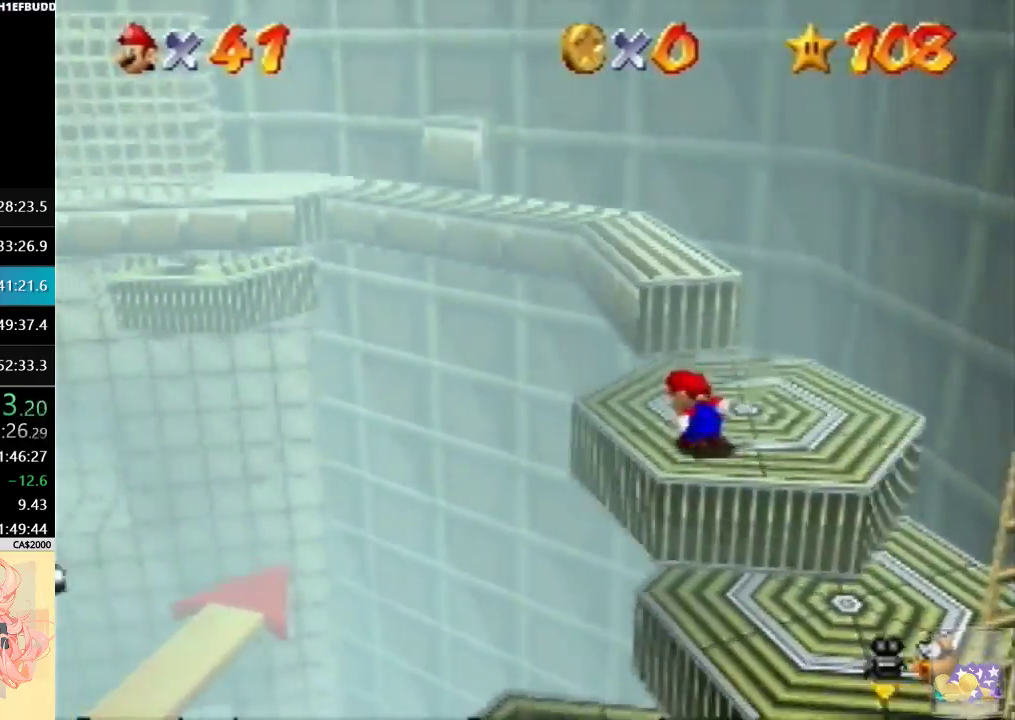
{"buttons": [], "left_stick": "up-left", "events": [[33, "left_stick", "up"], [133, "left_stick", "up-left"]]}
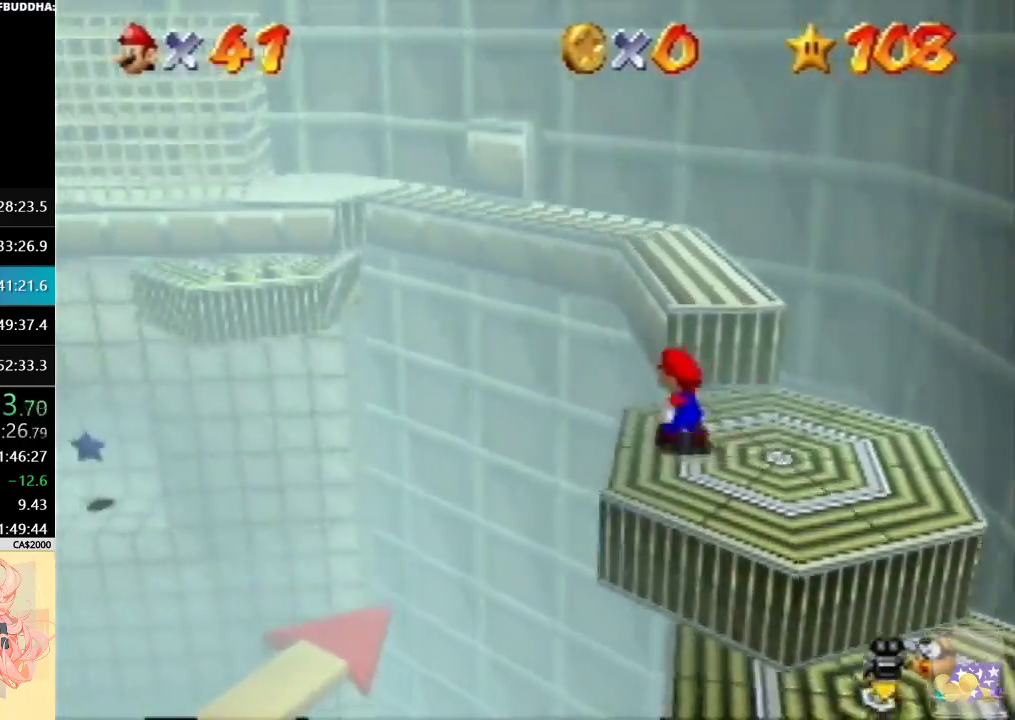
{"buttons": [], "left_stick": "up-left", "events": [[167, "left_stick", "up"], [367, "left_stick", "up-left"]]}
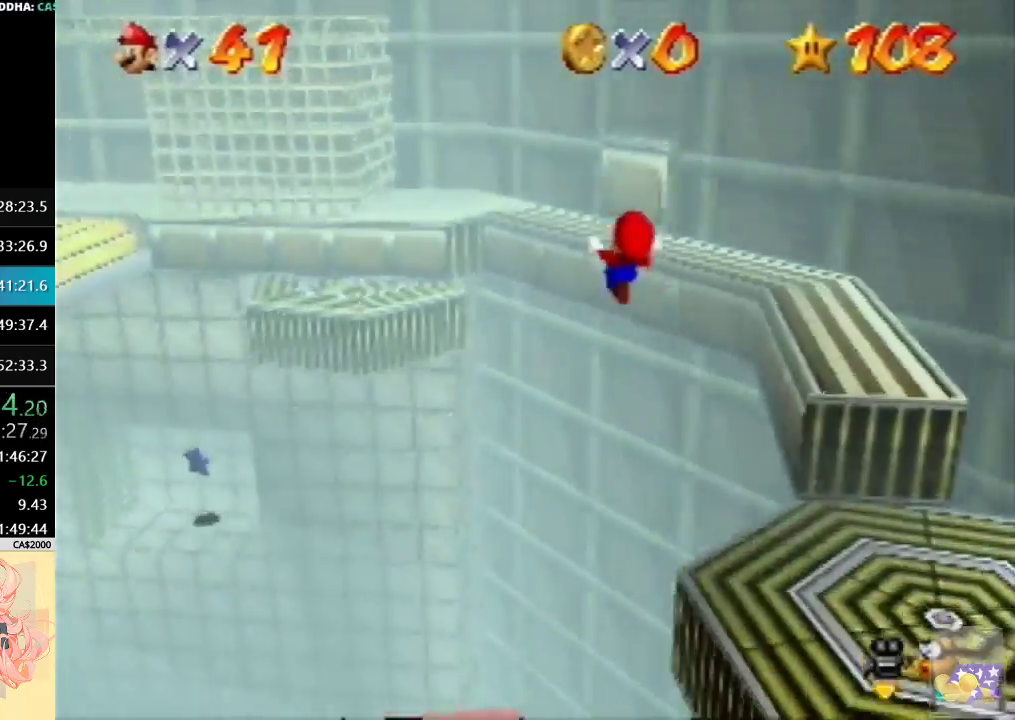
{"buttons": [], "left_stick": "up-right", "events": [[400, "left_stick", "up-right"]]}
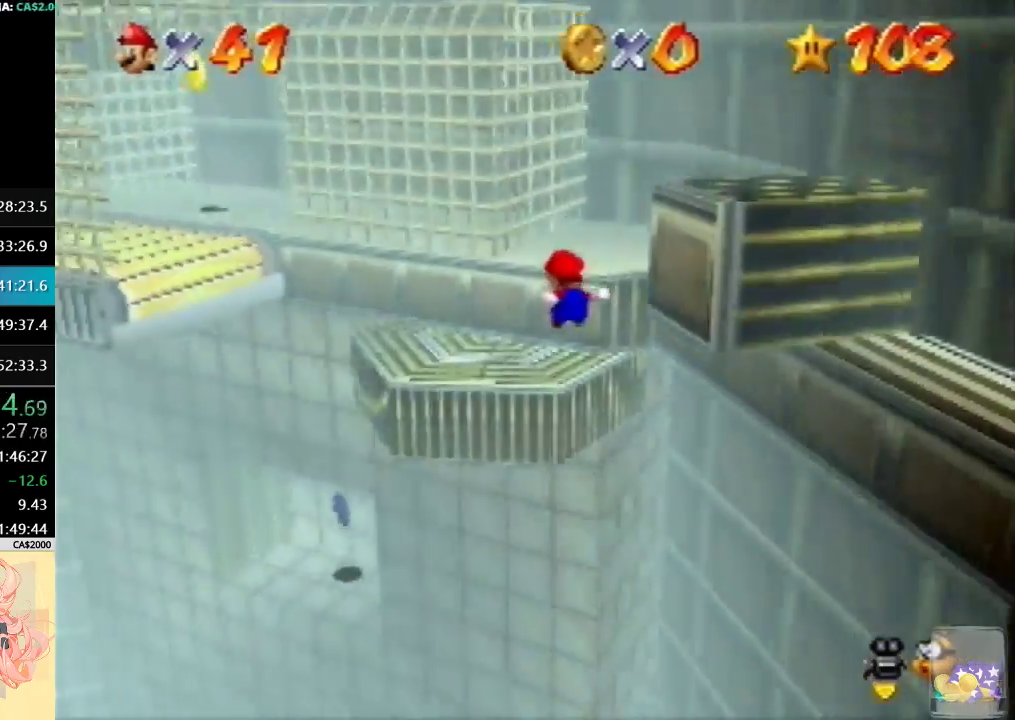
{"buttons": [], "left_stick": "up", "events": [[433, "left_stick", "up"]]}
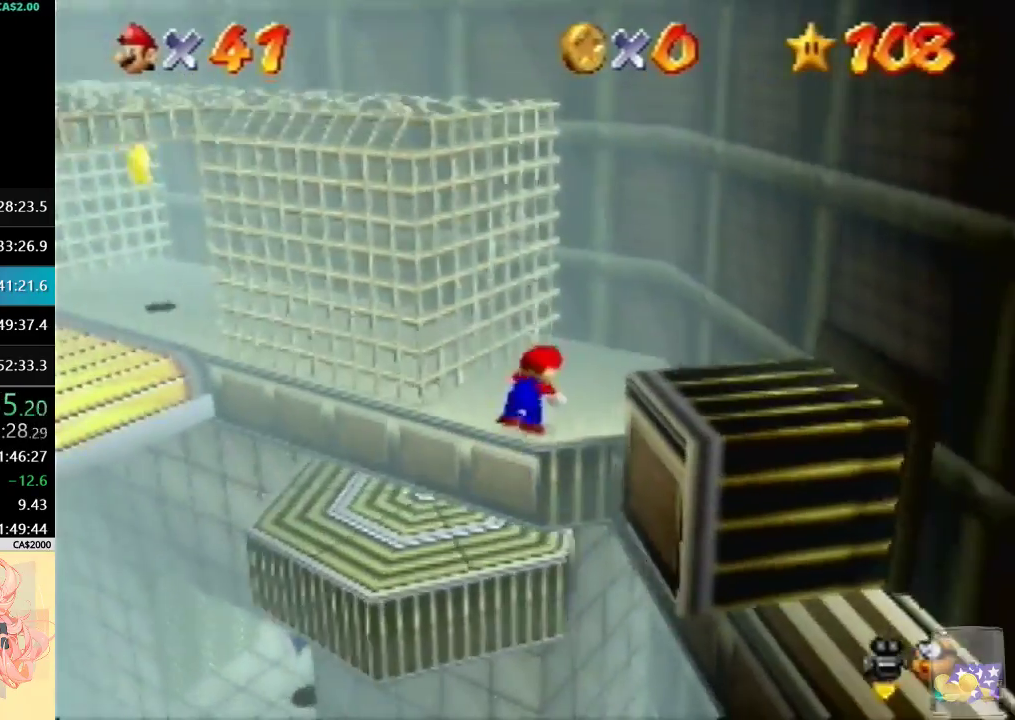
{"buttons": [], "left_stick": "up", "events": []}
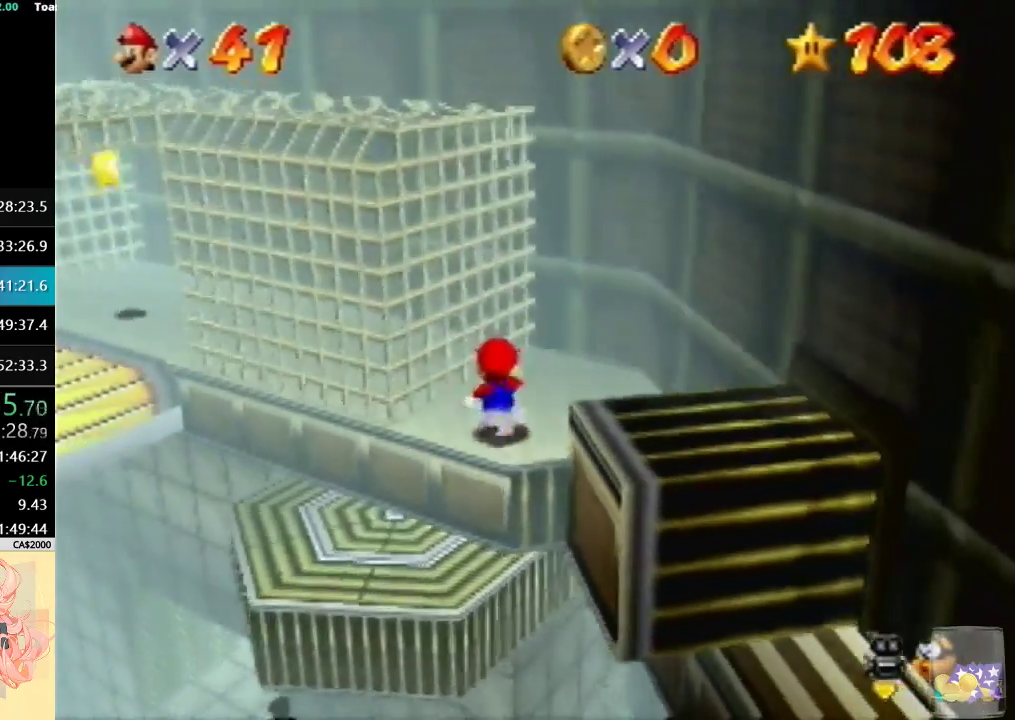
{"buttons": [], "left_stick": "up", "events": []}
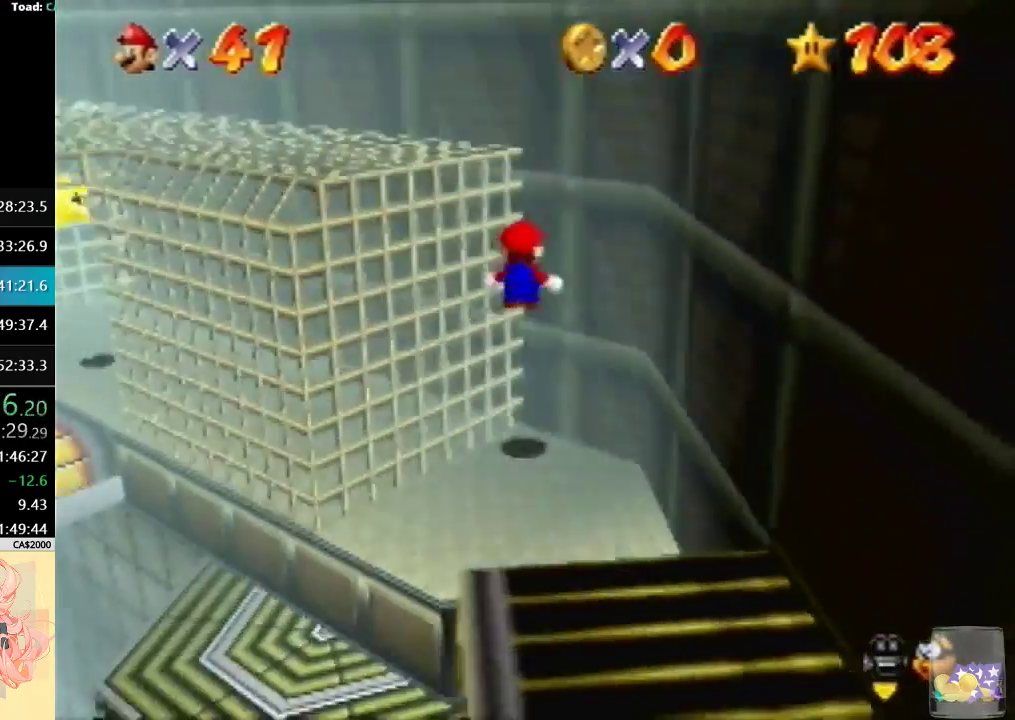
{"buttons": [], "left_stick": "up", "events": []}
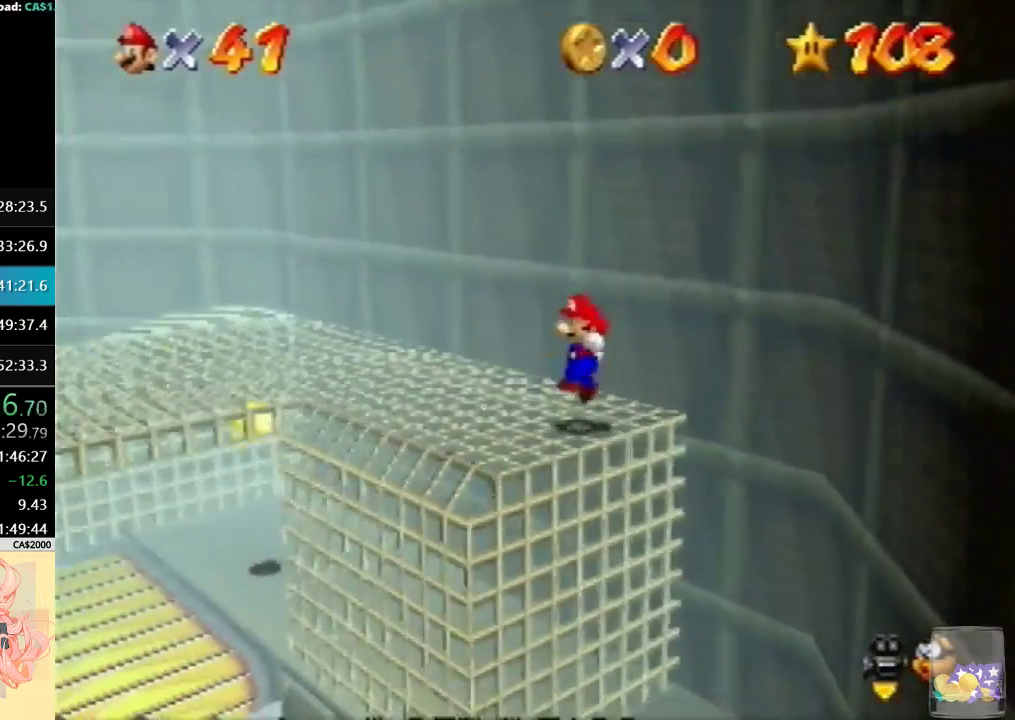
{"buttons": [], "left_stick": "up", "events": [[33, "left_stick", "up-left"], [367, "left_stick", "up"]]}